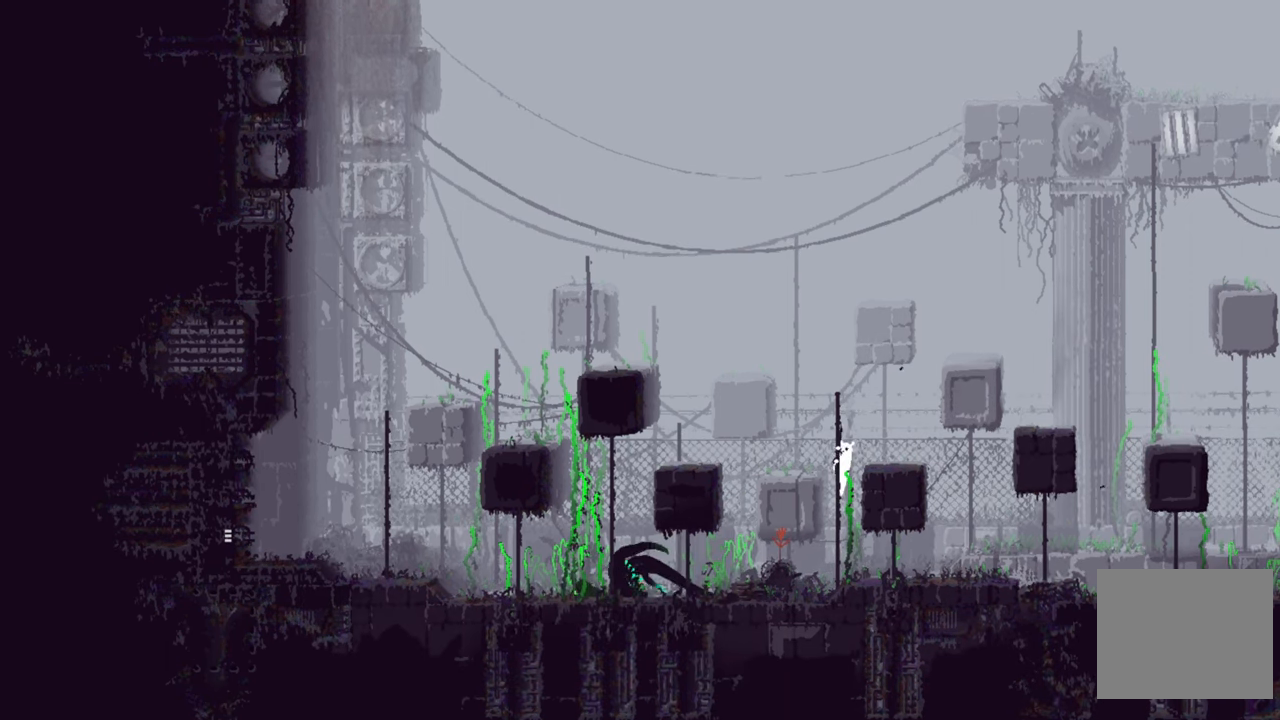
Gameplay with a controller (Xbox layout); each line is a JSON object with the inputs held at the frame after it. "events" lists button and stick changes between this image and that frame as [ms after this image, input, new state], when the widget could be followed in between.
{"buttons": [], "left_stick": "right", "right_stick": "center", "events": [[34, "A", "down"], [84, "left_stick", "up-right"], [317, "A", "up"], [317, "left_stick", "right"]]}
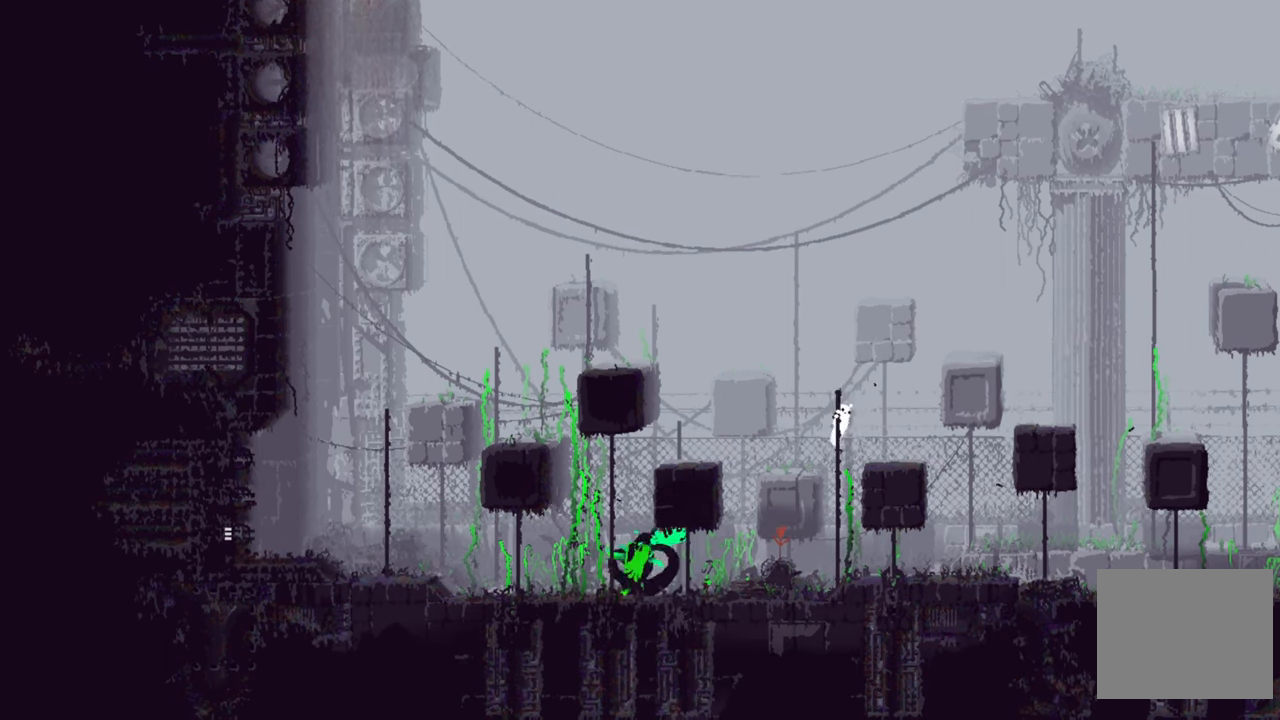
{"buttons": [], "left_stick": "left", "right_stick": "center", "events": [[50, "A", "down"], [200, "A", "up"], [384, "left_stick", "center"], [500, "left_stick", "left"]]}
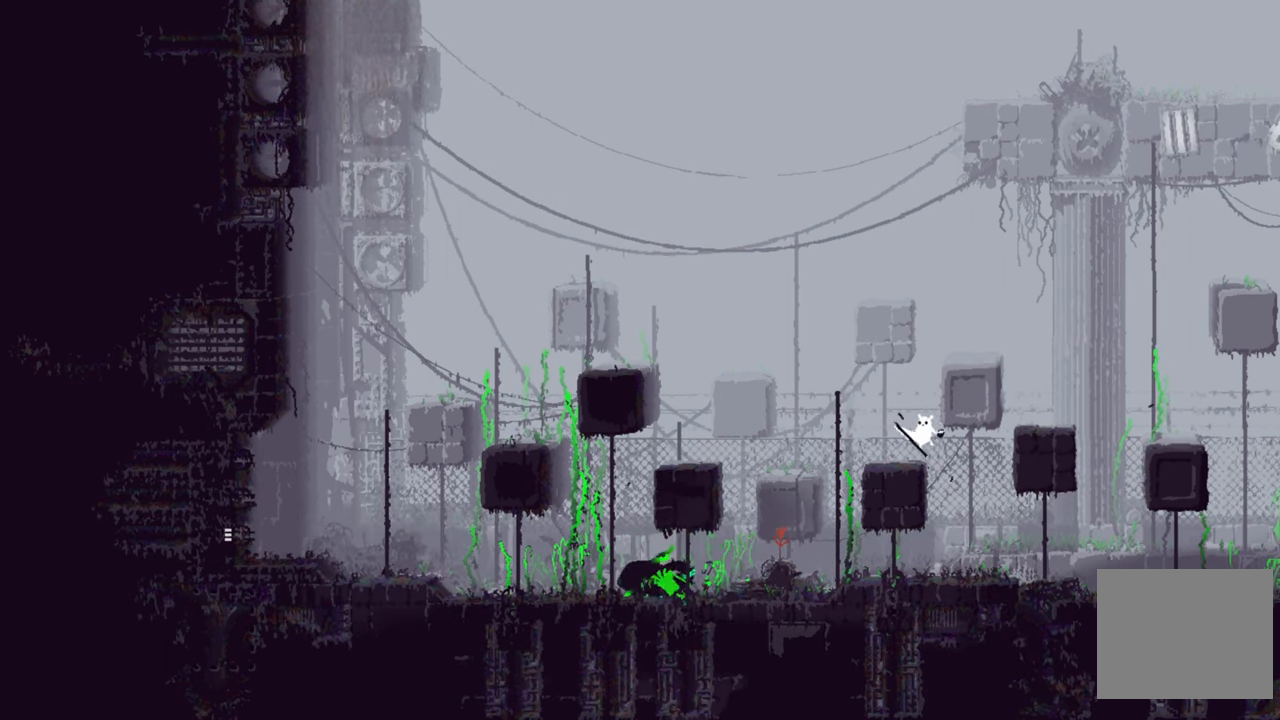
{"buttons": [], "left_stick": "right", "right_stick": "center", "events": [[267, "left_stick", "center"], [434, "left_stick", "right"]]}
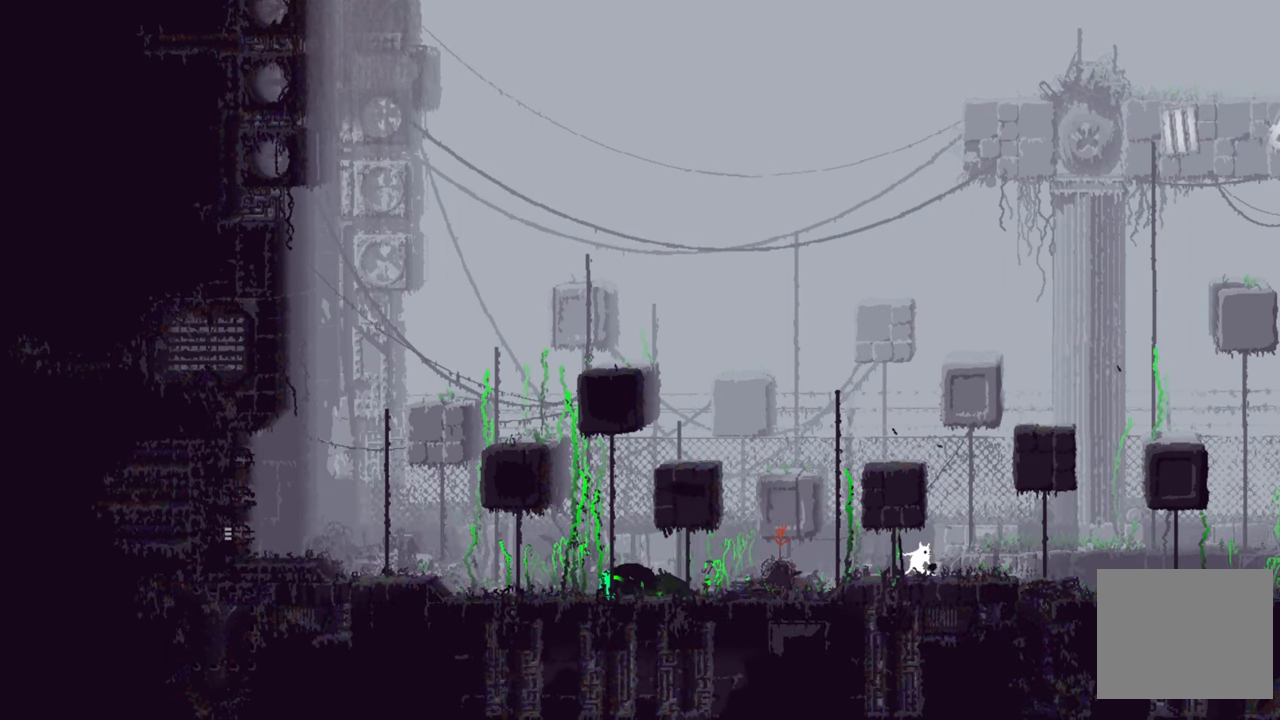
{"buttons": [], "left_stick": "right", "right_stick": "center", "events": []}
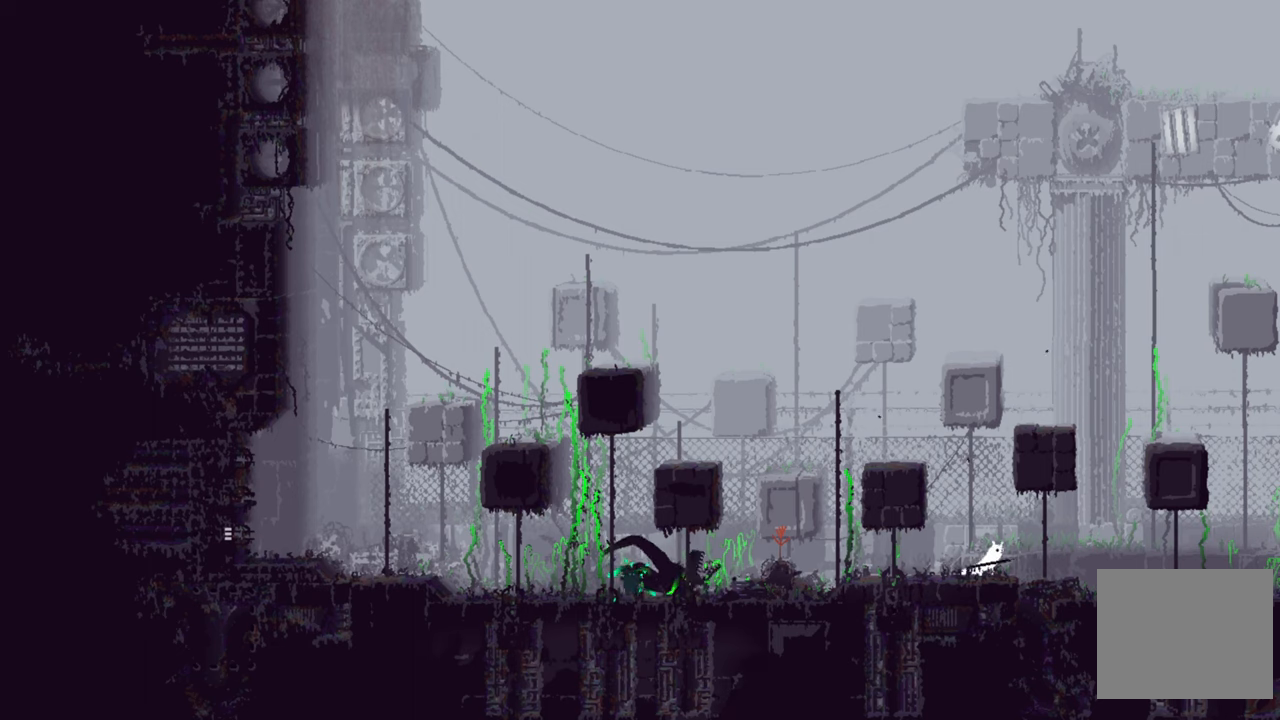
{"buttons": [], "left_stick": "right", "right_stick": "center", "events": []}
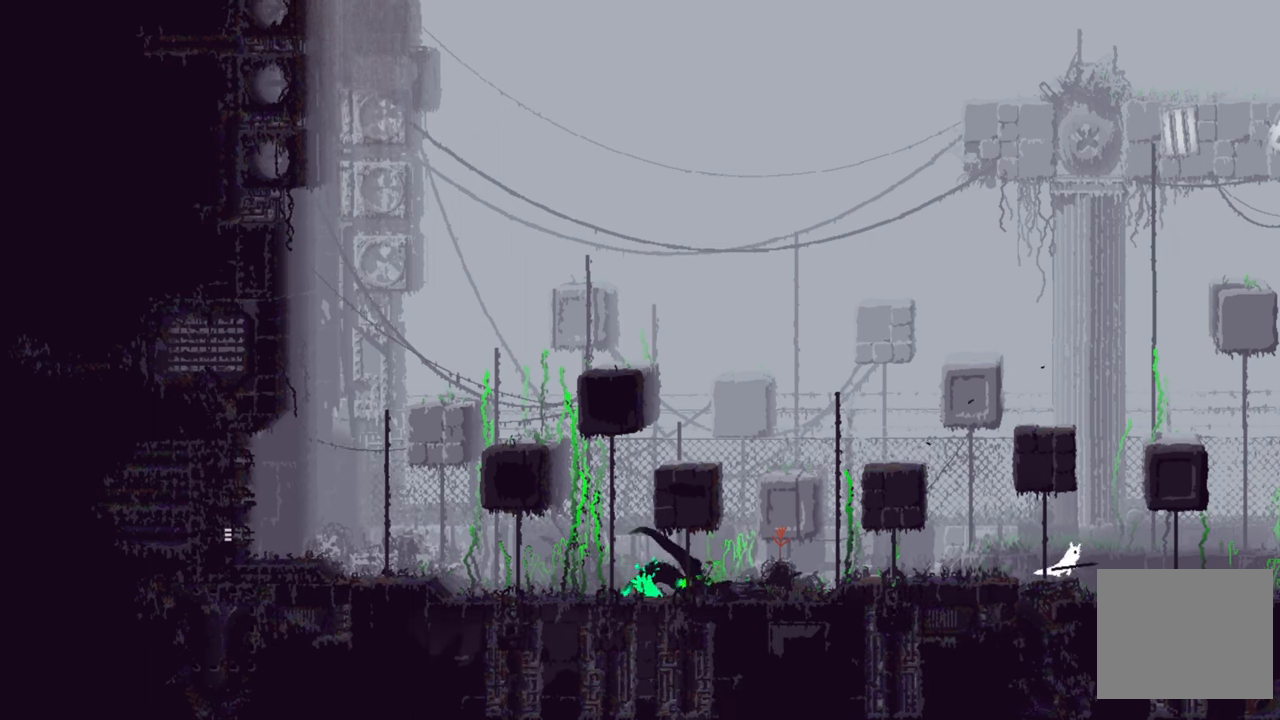
{"buttons": [], "left_stick": "right", "right_stick": "center", "events": []}
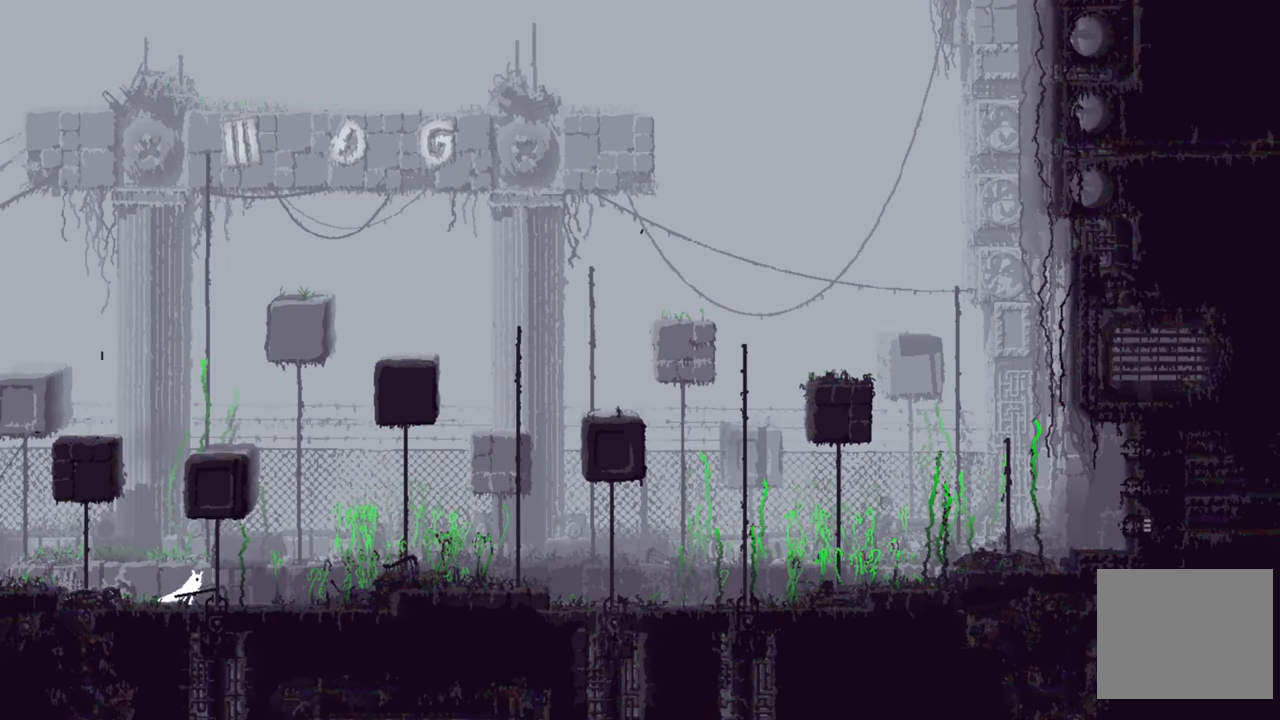
{"buttons": [], "left_stick": "right", "right_stick": "center", "events": []}
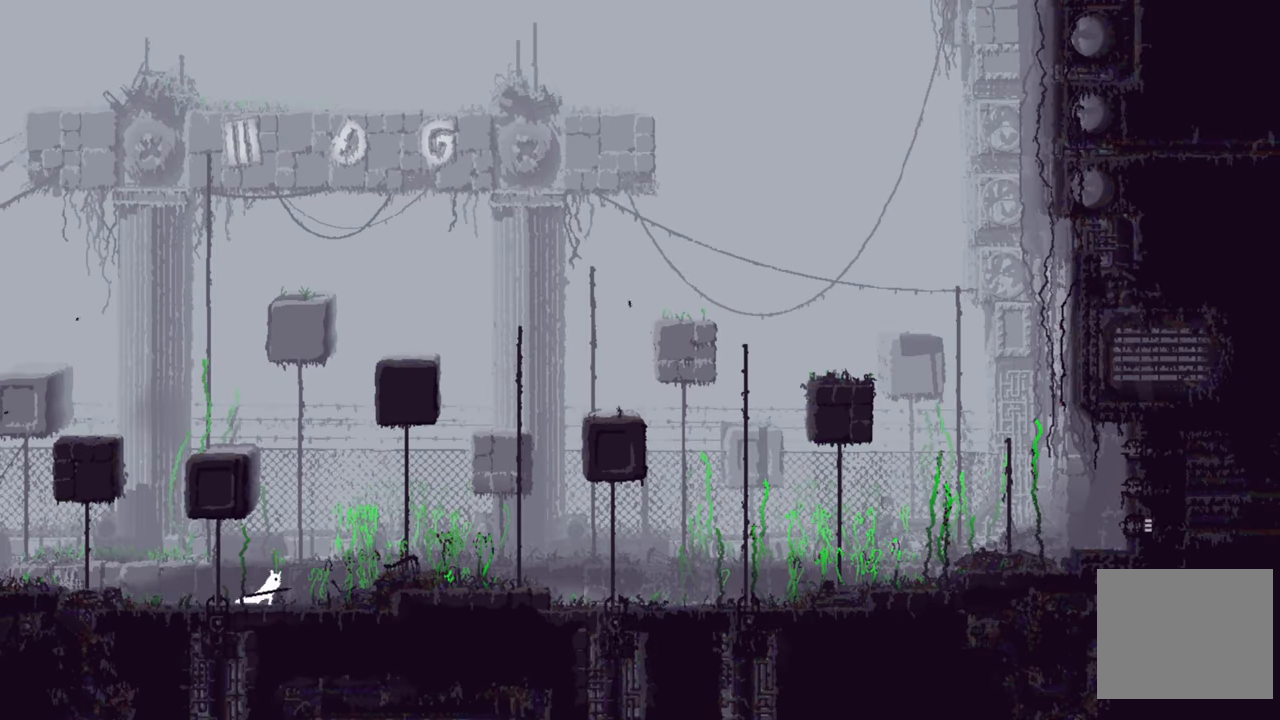
{"buttons": [], "left_stick": "right", "right_stick": "center", "events": []}
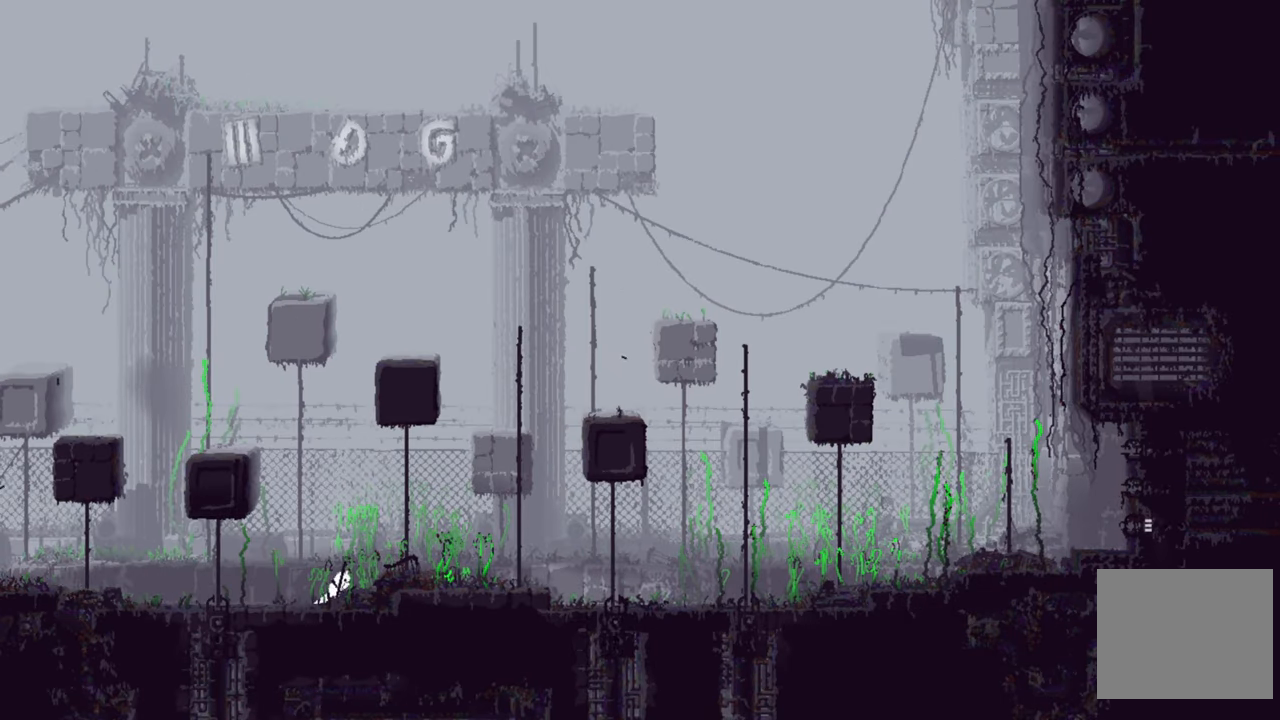
{"buttons": [], "left_stick": "right", "right_stick": "center", "events": [[216, "A", "down"], [300, "A", "up"]]}
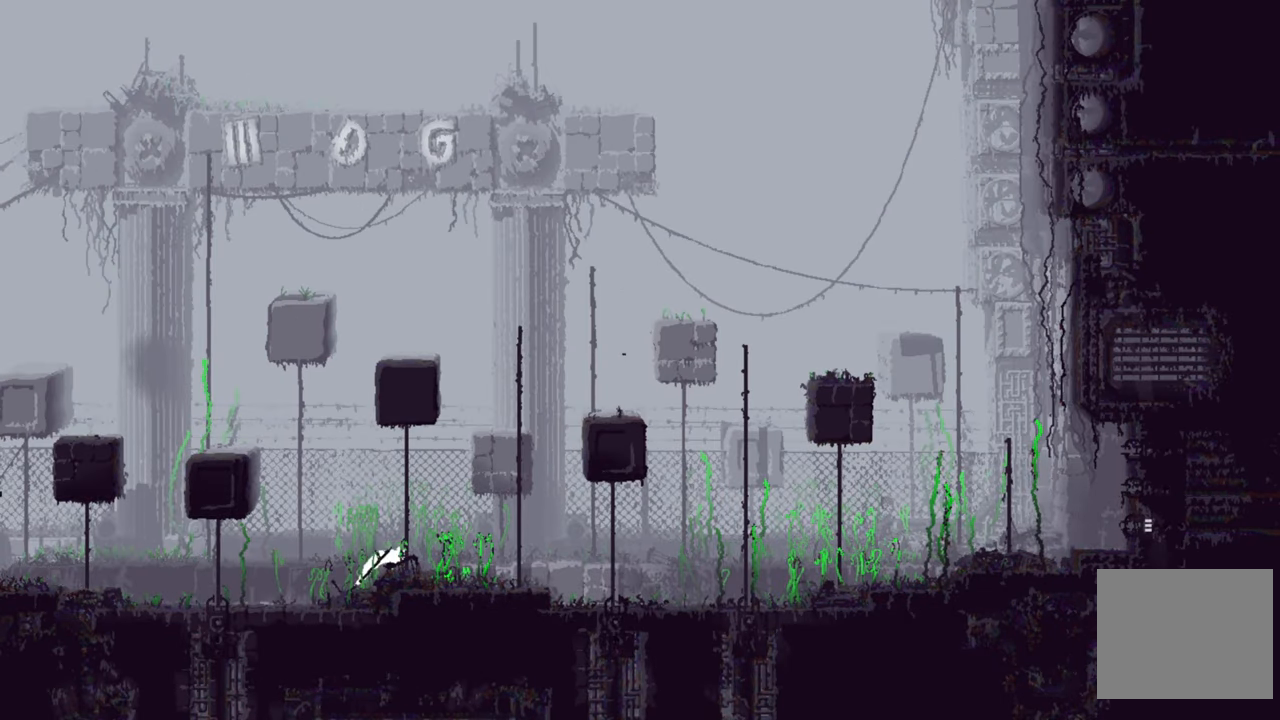
{"buttons": [], "left_stick": "right", "right_stick": "center", "events": []}
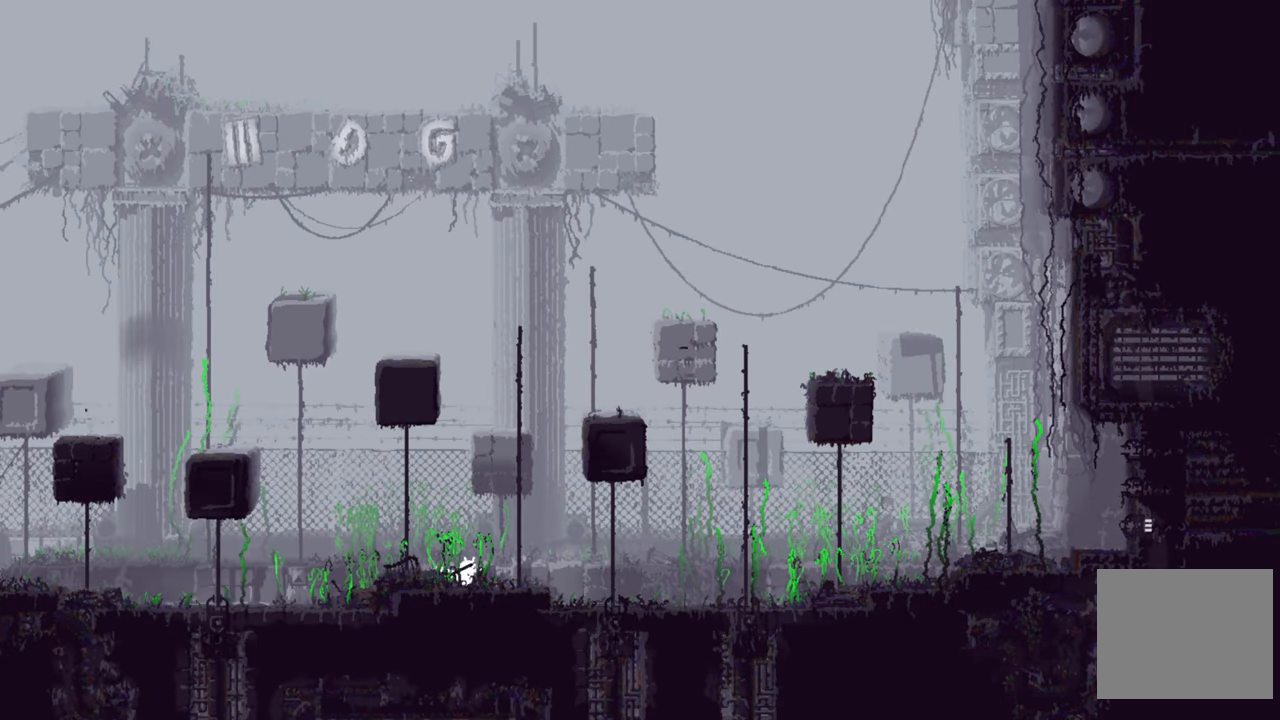
{"buttons": [], "left_stick": "right", "right_stick": "center", "events": []}
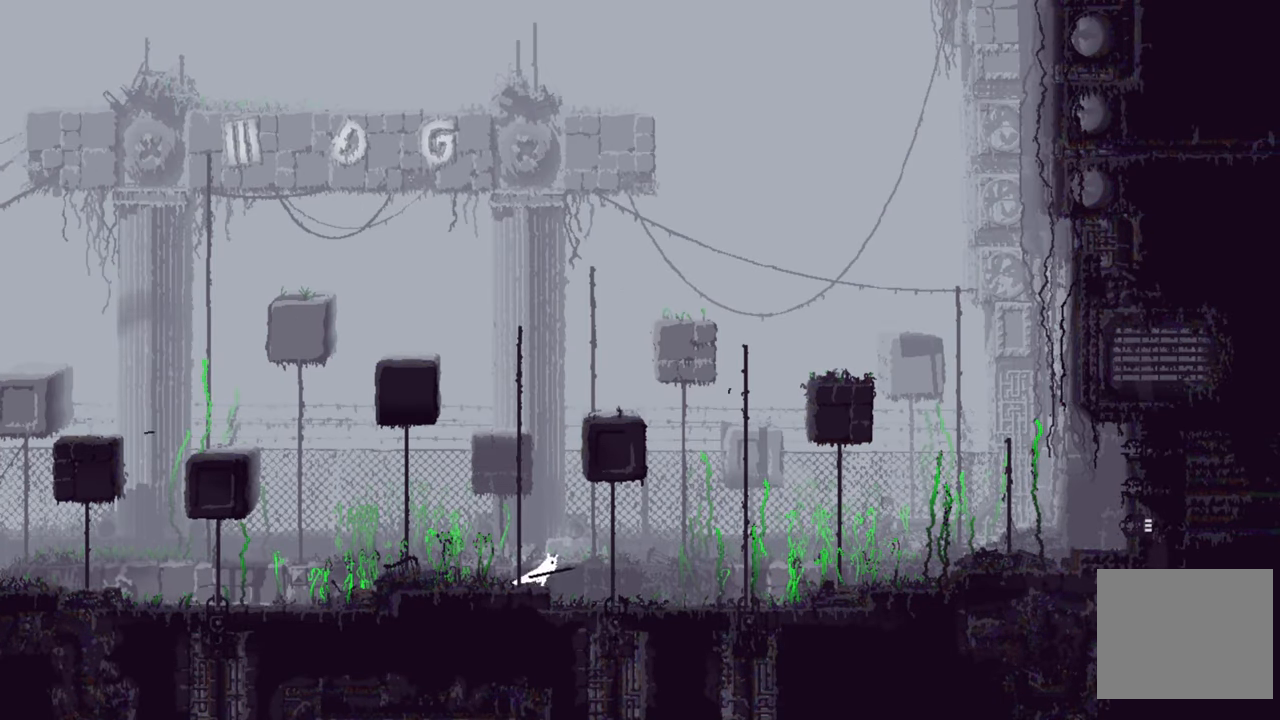
{"buttons": ["R1"], "left_stick": "right", "right_stick": "center", "events": [[366, "R1", "down"]]}
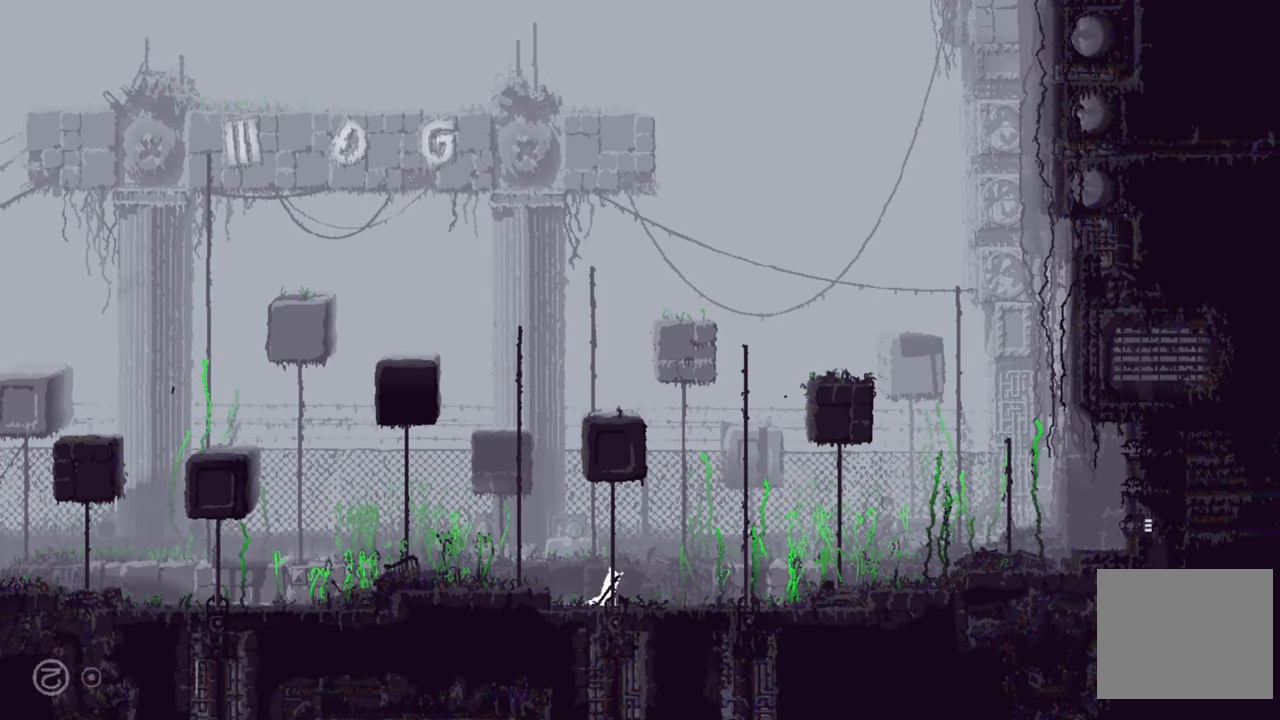
{"buttons": ["R1"], "left_stick": "right", "right_stick": "center", "events": []}
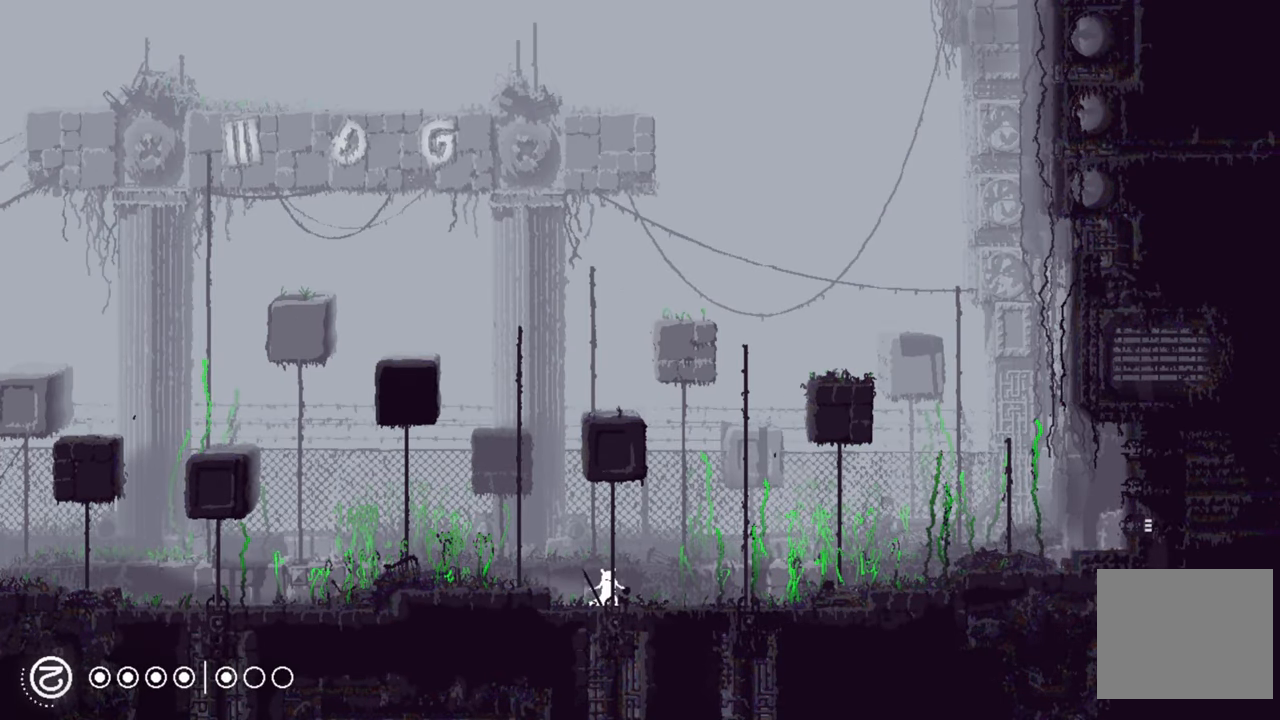
{"buttons": ["R1"], "left_stick": "right", "right_stick": "center", "events": []}
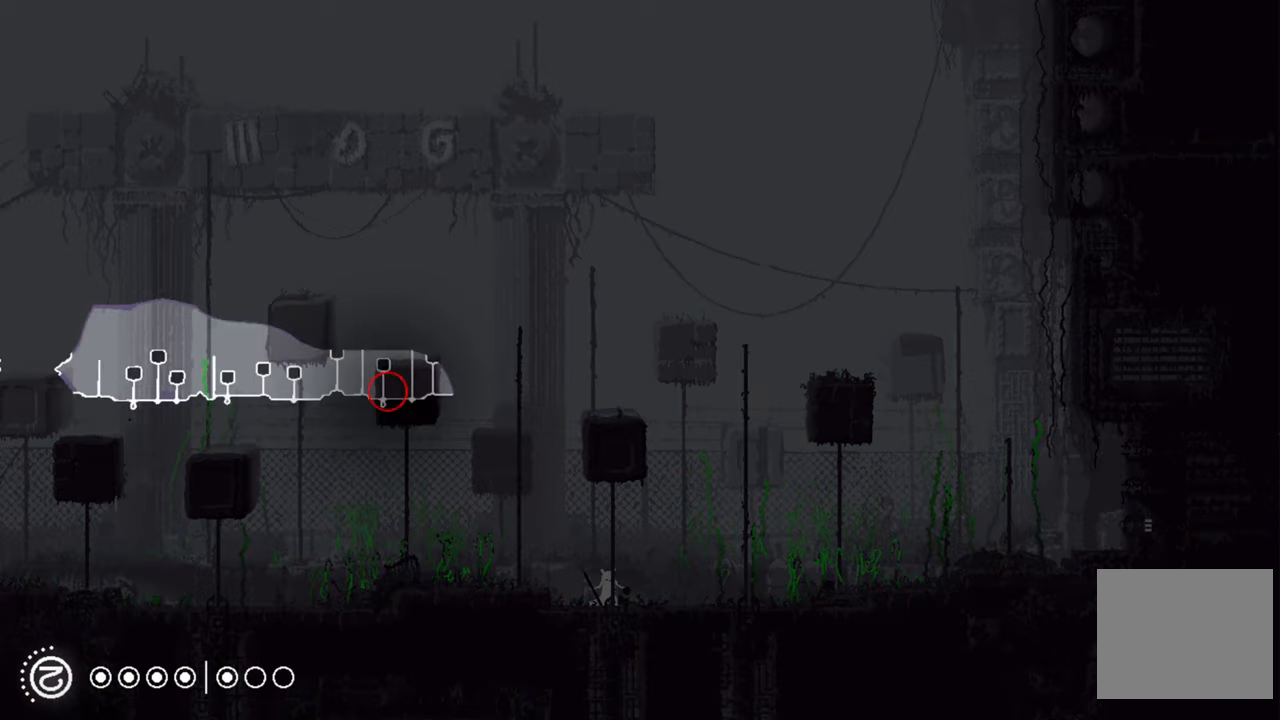
{"buttons": [], "left_stick": "right", "right_stick": "center", "events": [[467, "R1", "up"]]}
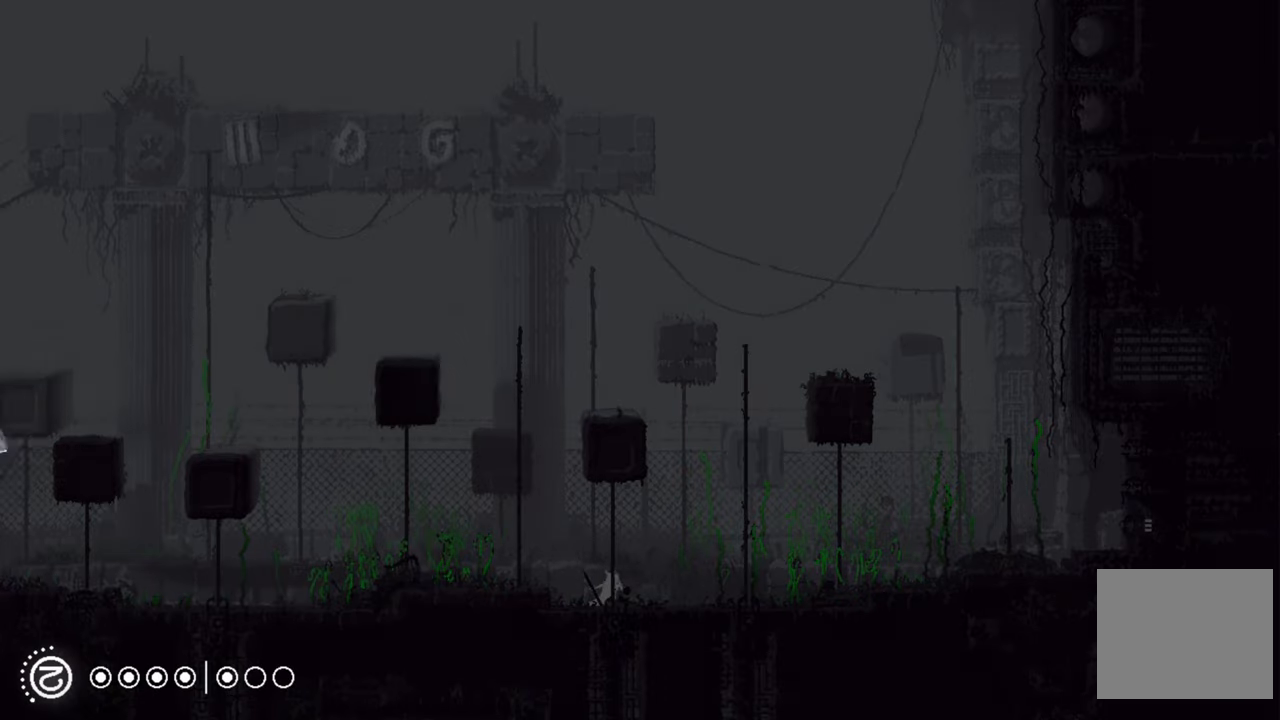
{"buttons": [], "left_stick": "right", "right_stick": "center", "events": [[17, "left_stick", "up-left"], [317, "left_stick", "center"], [500, "left_stick", "right"]]}
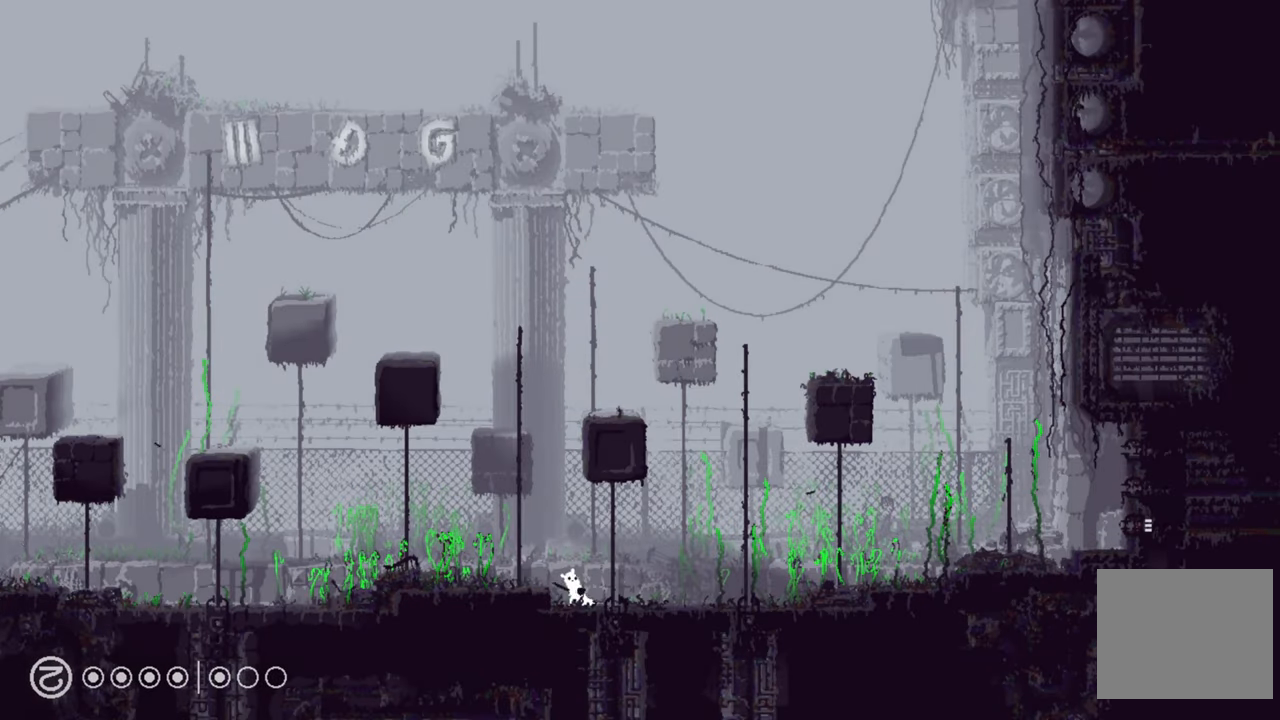
{"buttons": [], "left_stick": "right", "right_stick": "center", "events": []}
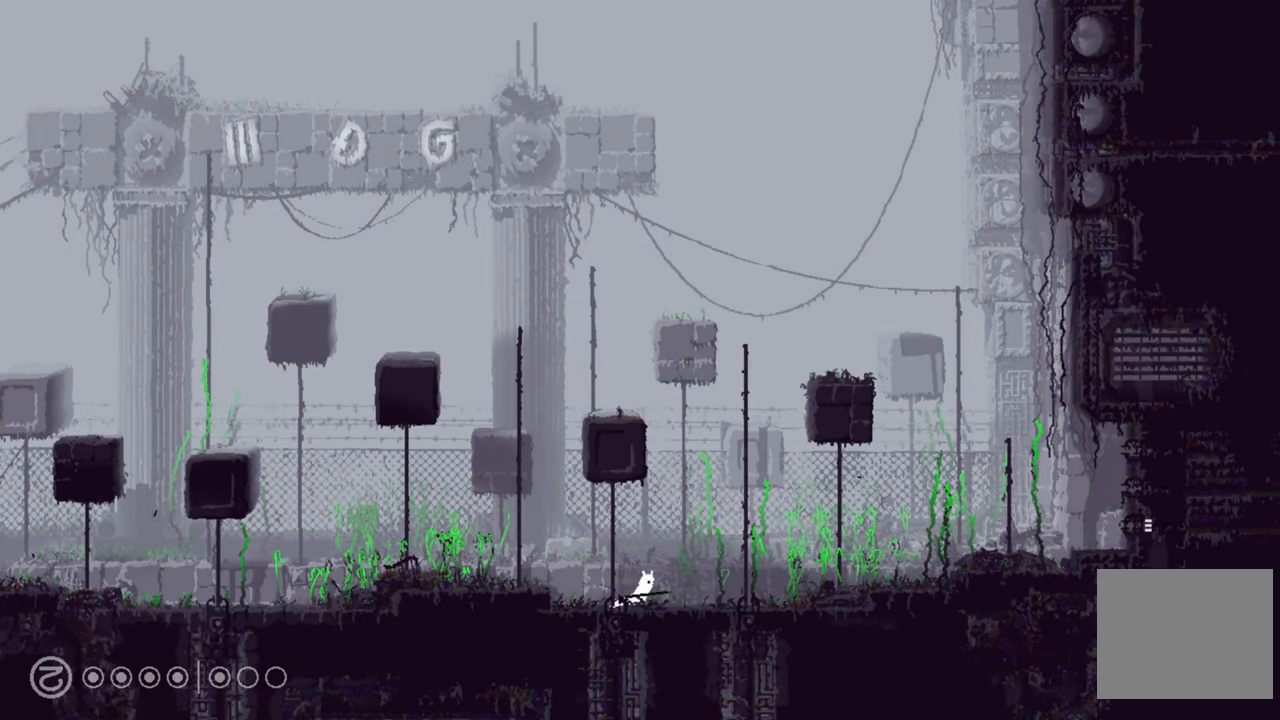
{"buttons": ["A"], "left_stick": "right", "right_stick": "center", "events": [[367, "A", "down"]]}
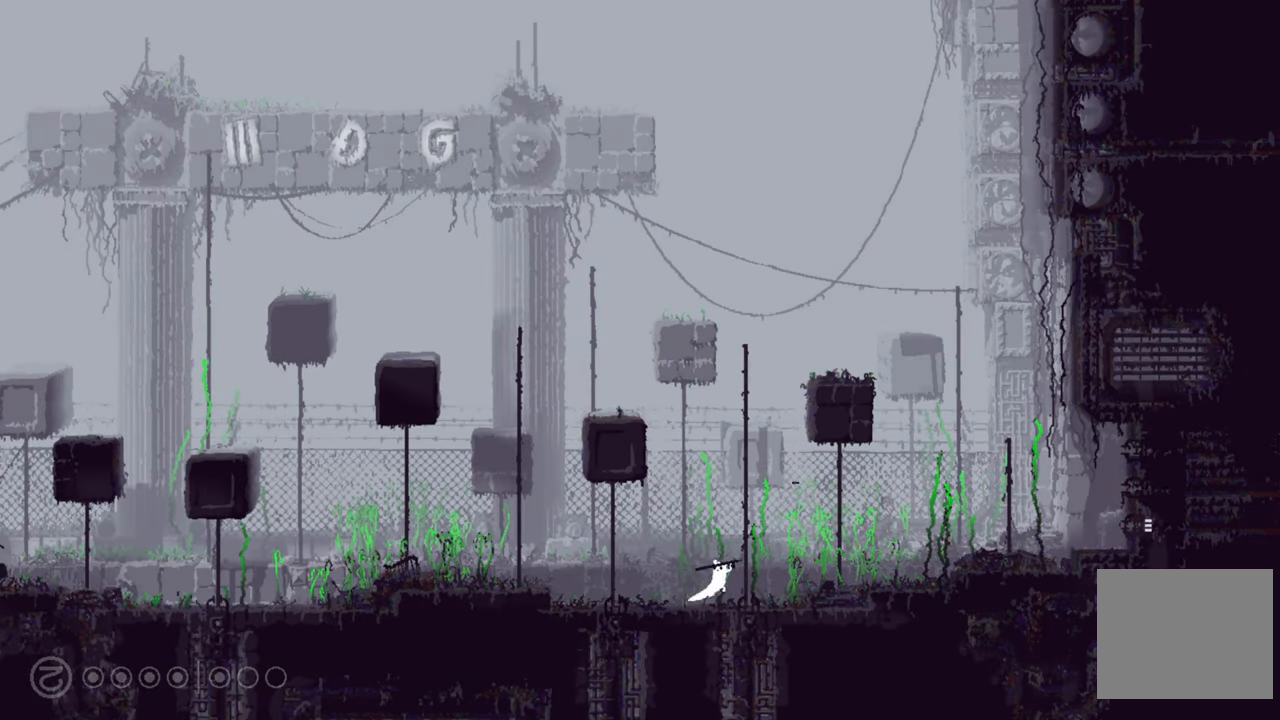
{"buttons": ["A"], "left_stick": "right", "right_stick": "center", "events": [[67, "A", "up"], [483, "A", "down"]]}
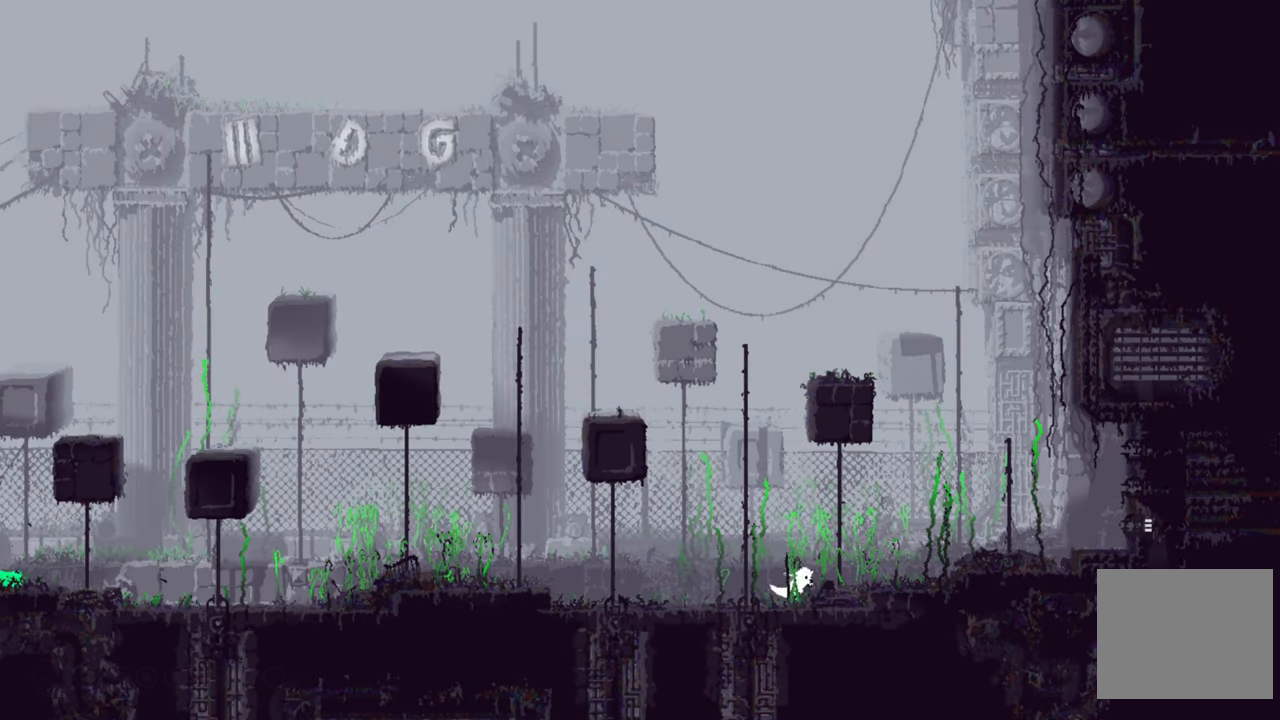
{"buttons": [], "left_stick": "right", "right_stick": "center", "events": [[183, "A", "up"]]}
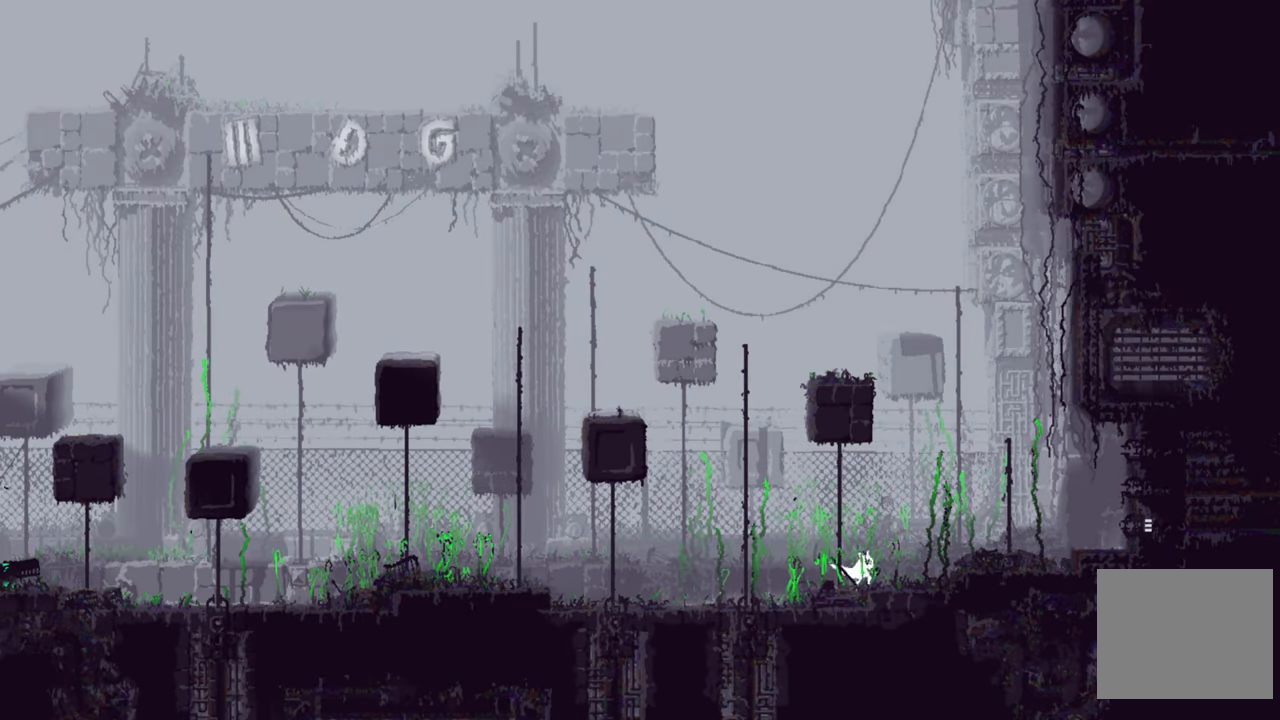
{"buttons": [], "left_stick": "right", "right_stick": "center", "events": [[167, "A", "down"], [433, "A", "up"]]}
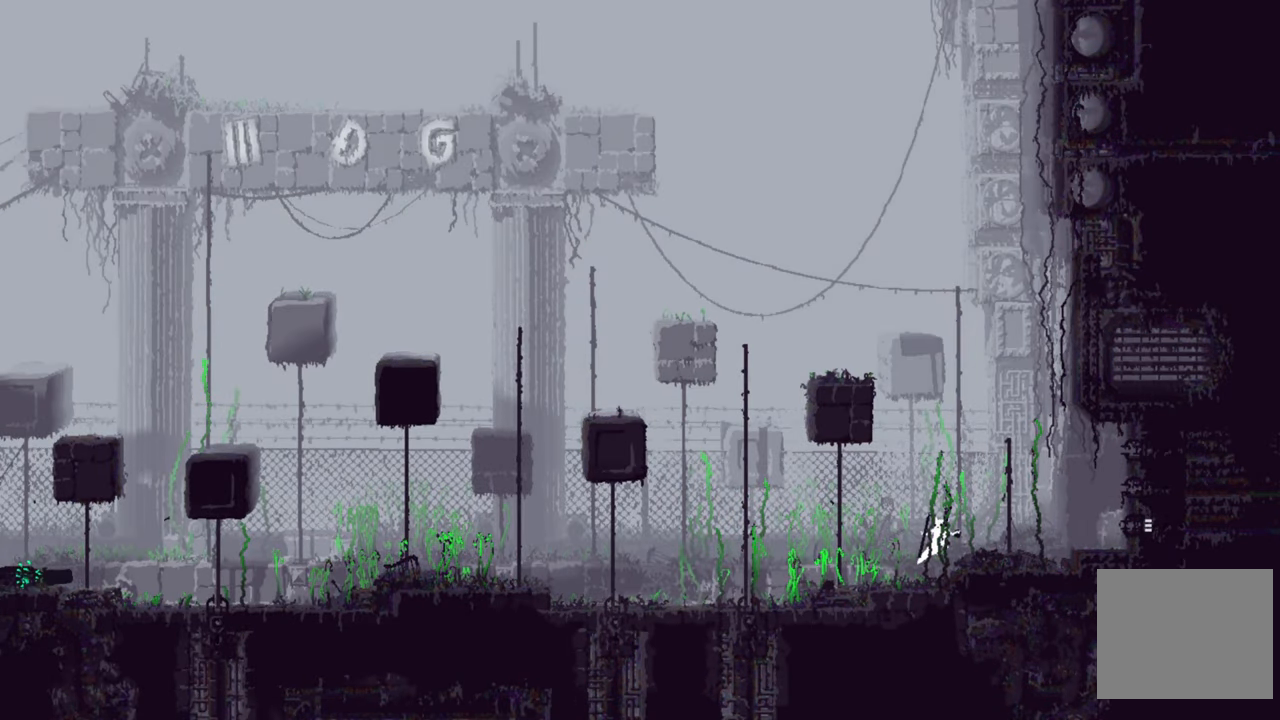
{"buttons": [], "left_stick": "right", "right_stick": "center", "events": []}
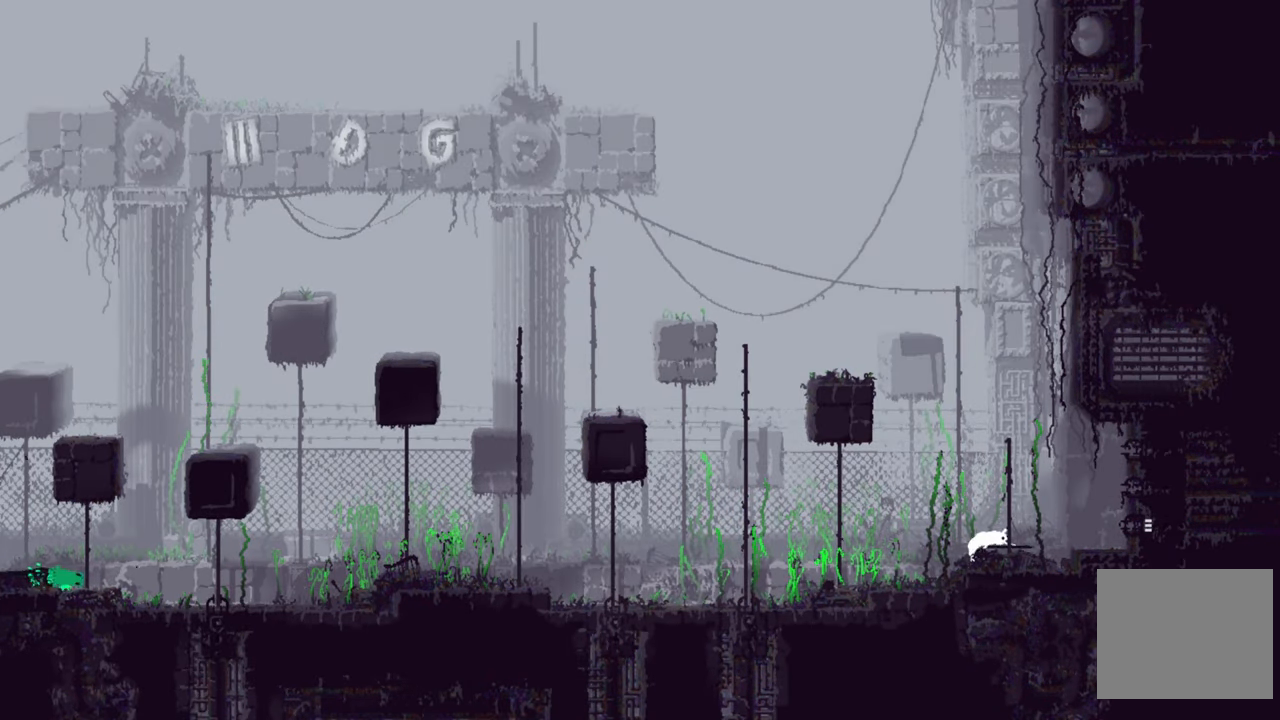
{"buttons": [], "left_stick": "right", "right_stick": "center", "events": [[67, "A", "down"], [250, "A", "up"]]}
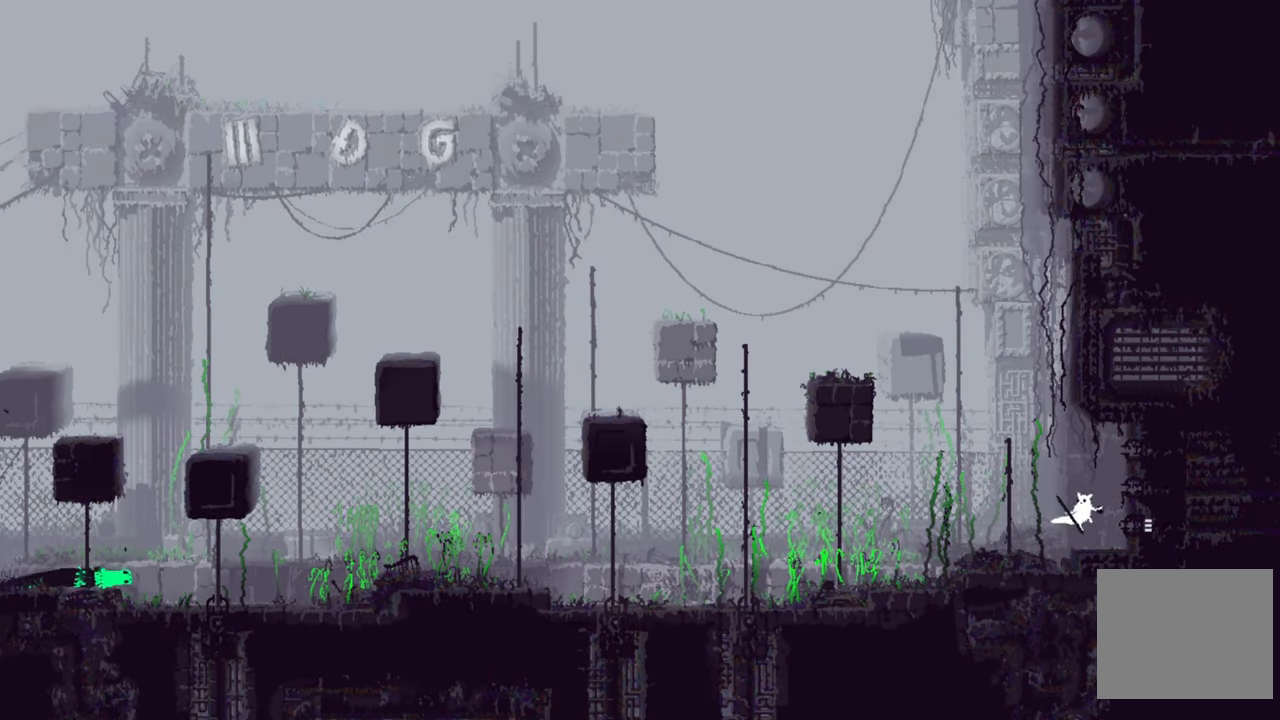
{"buttons": [], "left_stick": "right", "right_stick": "center", "events": []}
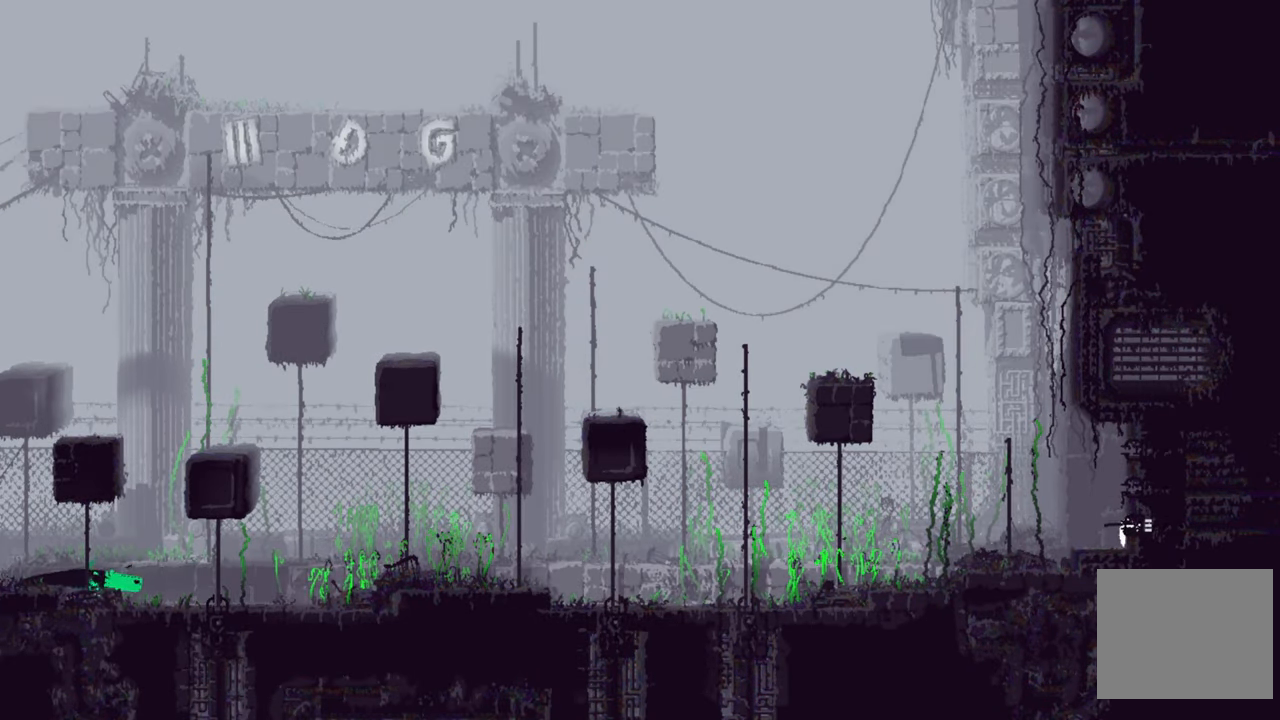
{"buttons": [], "left_stick": "right", "right_stick": "center", "events": []}
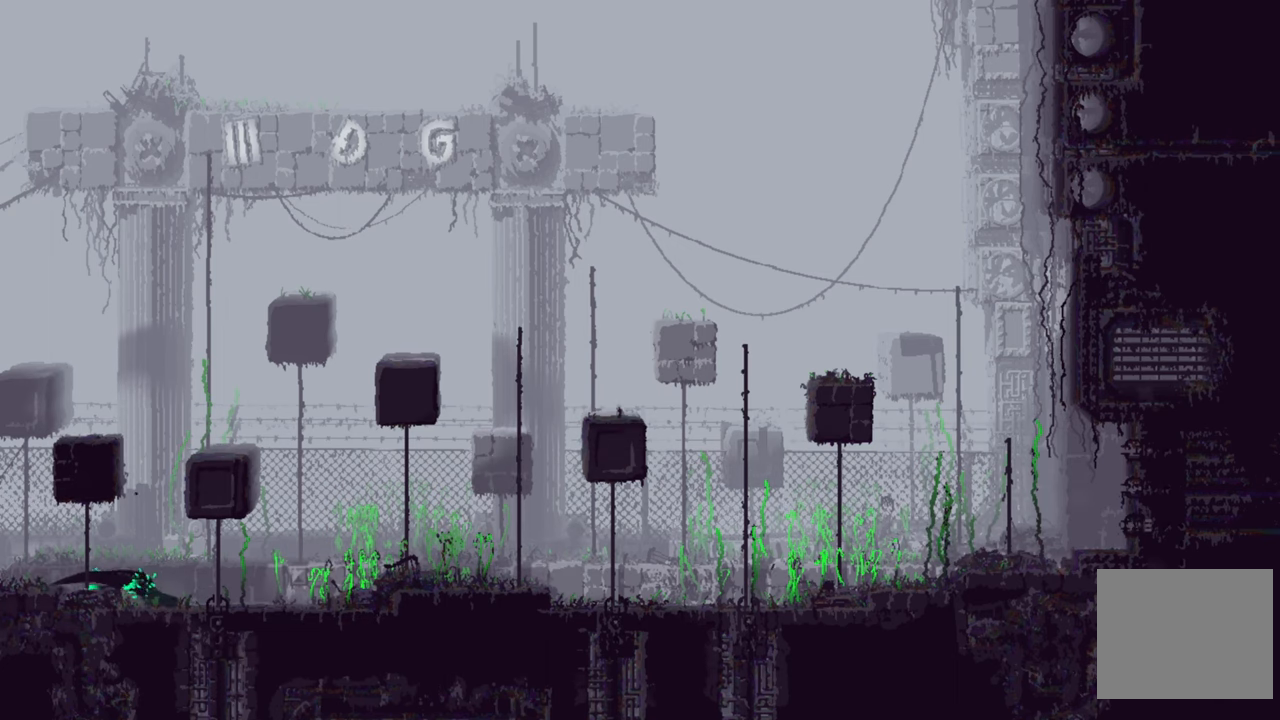
{"buttons": [], "left_stick": "right", "right_stick": "center", "events": []}
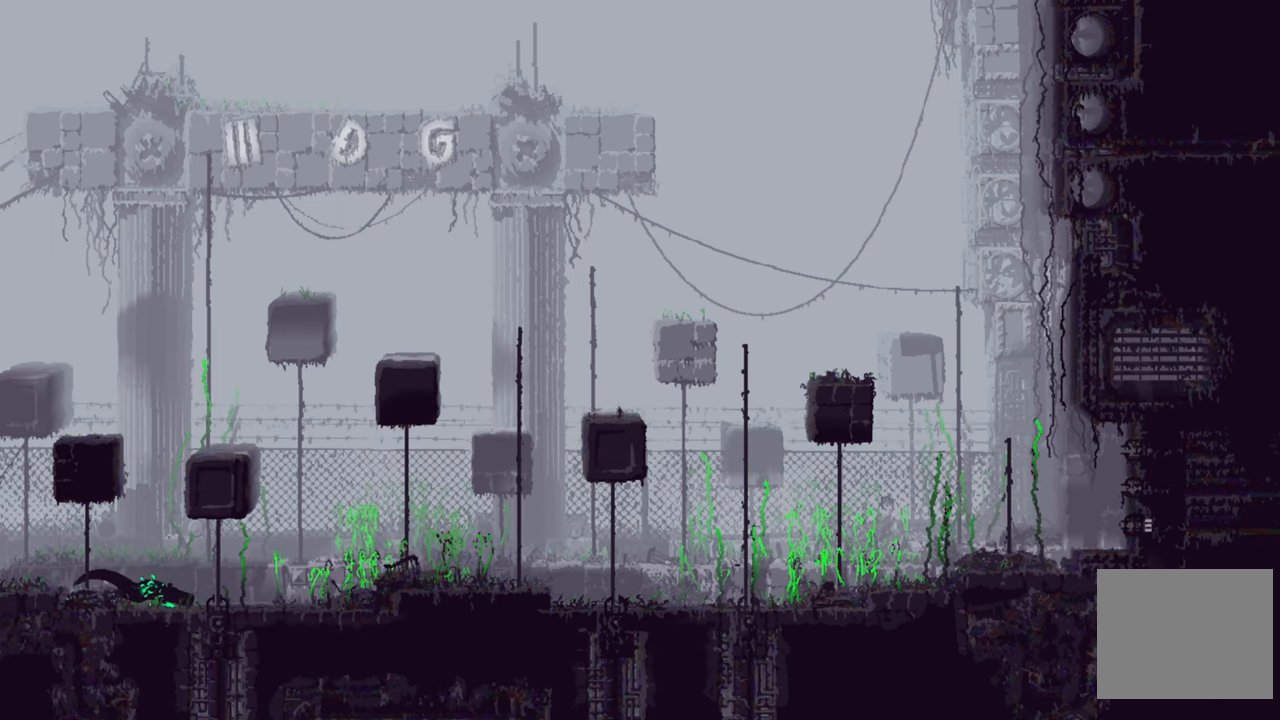
{"buttons": [], "left_stick": "center", "right_stick": "center", "events": [[467, "left_stick", "center"]]}
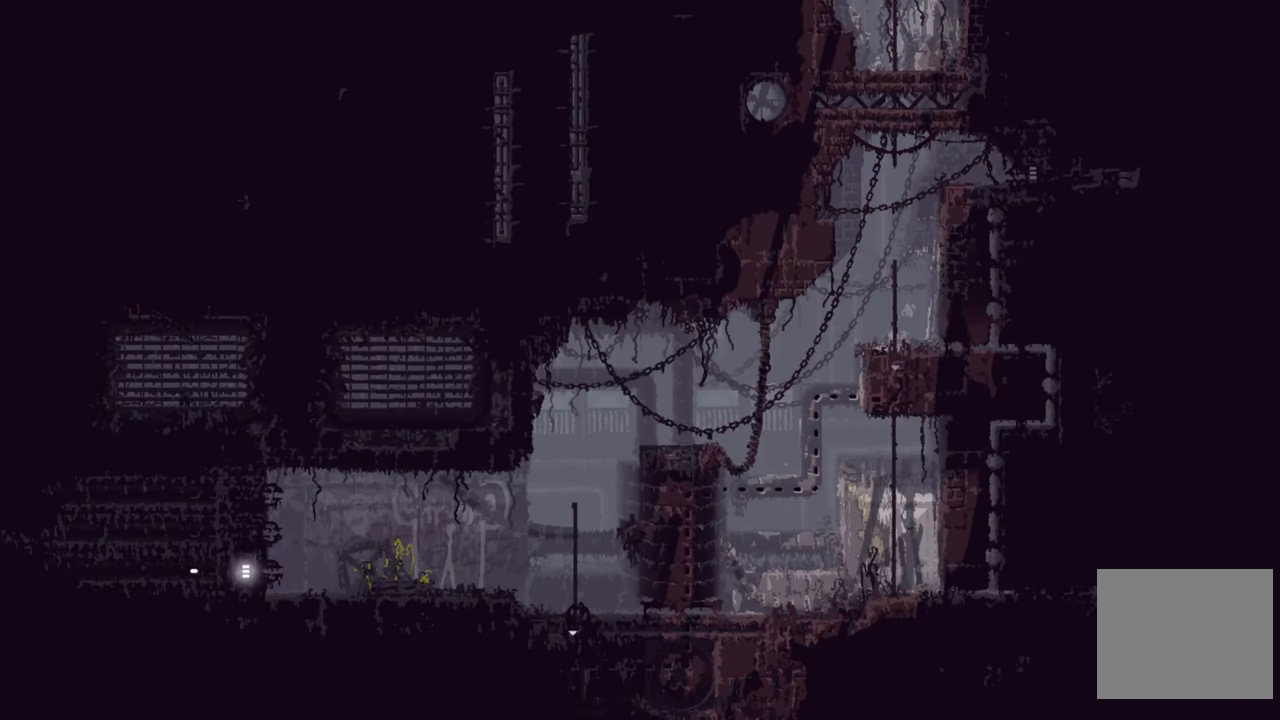
{"buttons": [], "left_stick": "center", "right_stick": "center", "events": []}
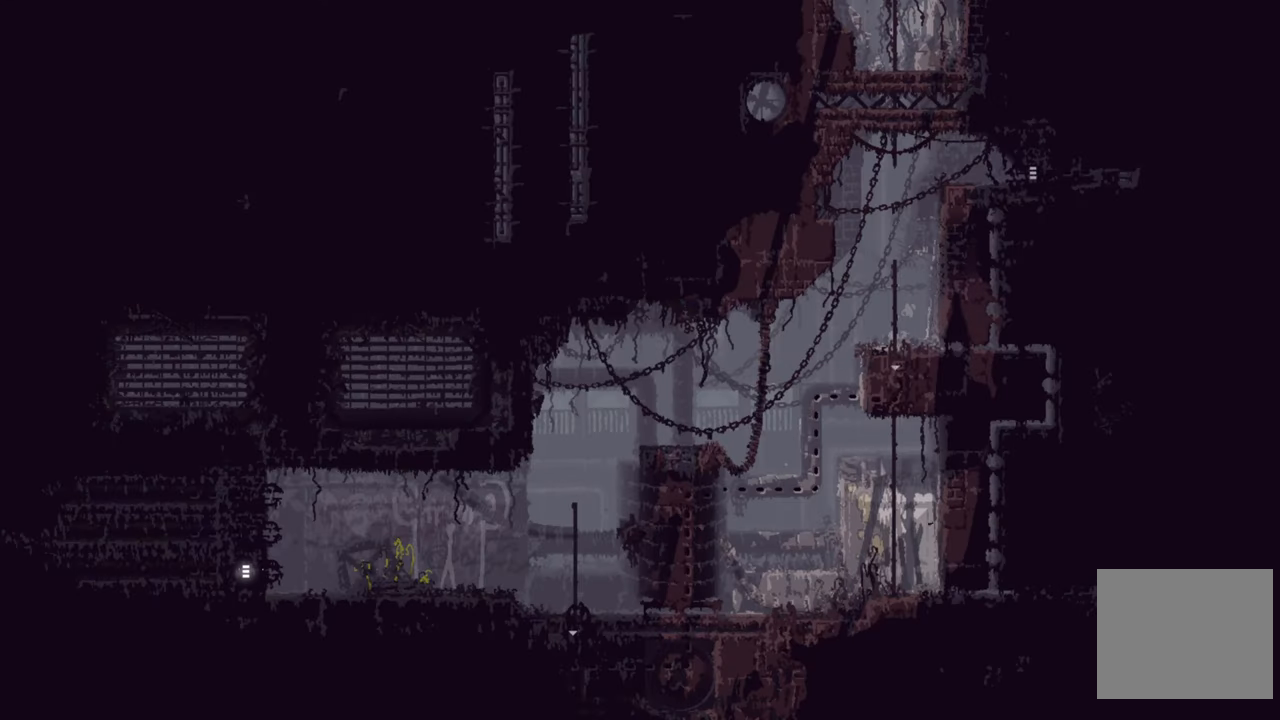
{"buttons": [], "left_stick": "right", "right_stick": "center", "events": [[34, "left_stick", "right"]]}